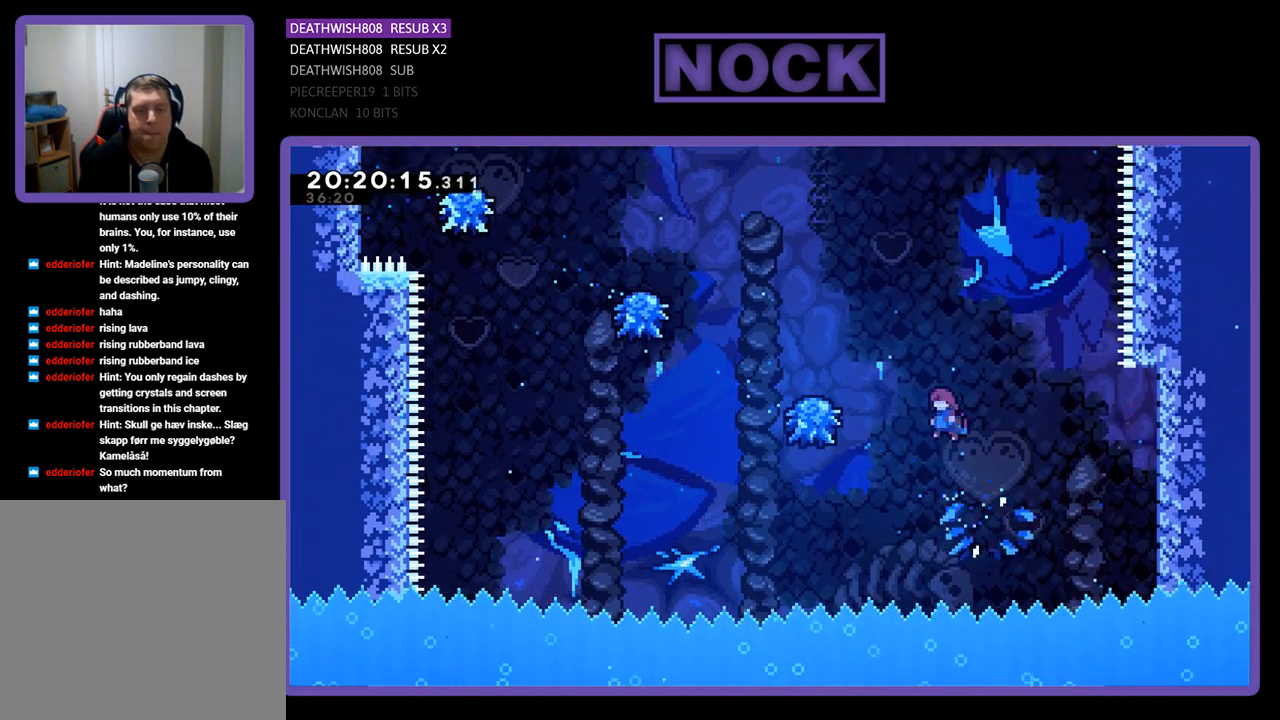
Gameplay with a controller (PlayStation layout); each line is a JSON object with the inputs held at the frame after it. "events" lists button and stick changes between this image and that frame as [ms after this image, input, new state], when the widget could be followed in between.
{"buttons": ["R2", "DPAD_UP"], "left_stick": "center", "right_stick": "center", "events": [[467, "DPAD_LEFT", "up"]]}
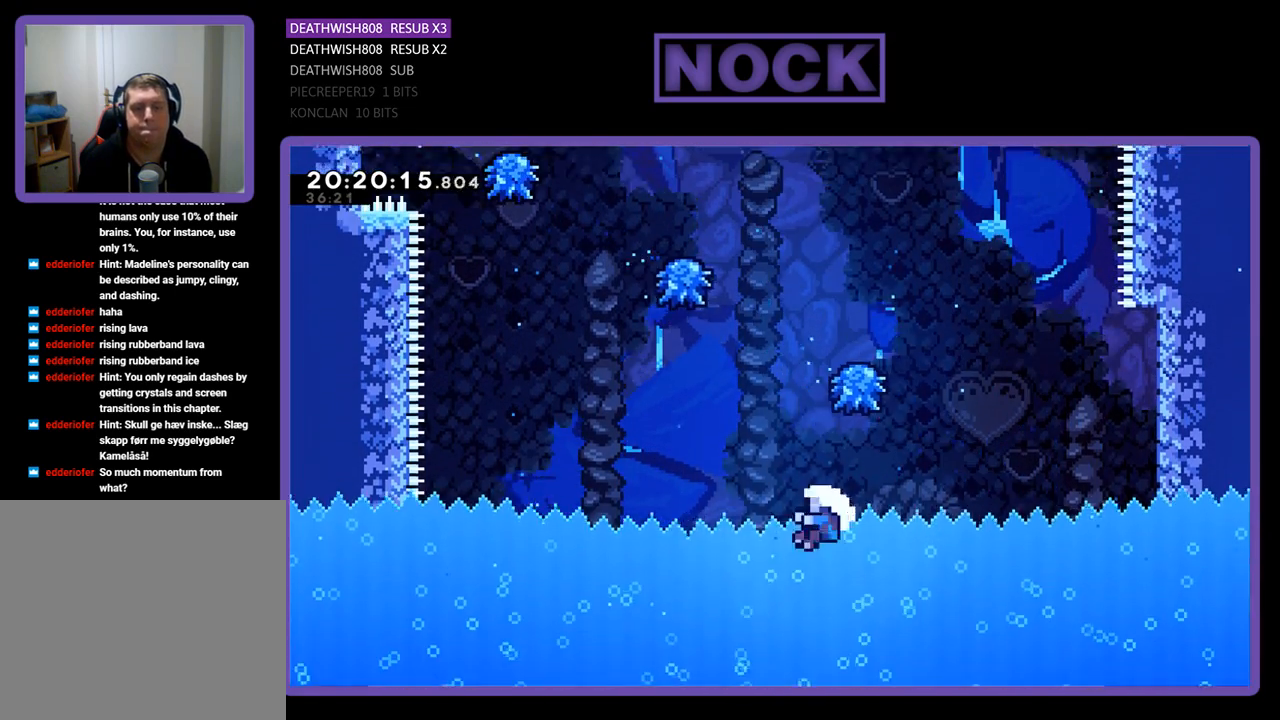
{"buttons": [], "left_stick": "center", "right_stick": "center", "events": [[33, "DPAD_UP", "up"], [200, "R2", "up"]]}
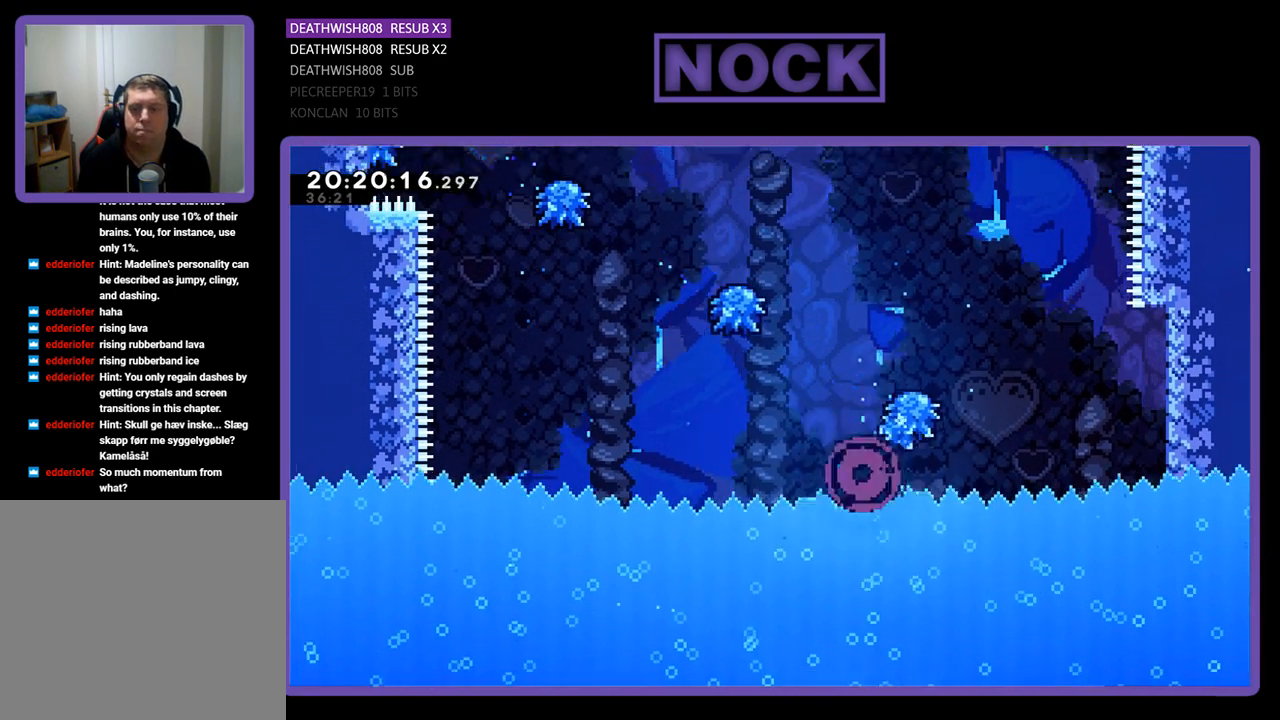
{"buttons": [], "left_stick": "center", "right_stick": "center", "events": []}
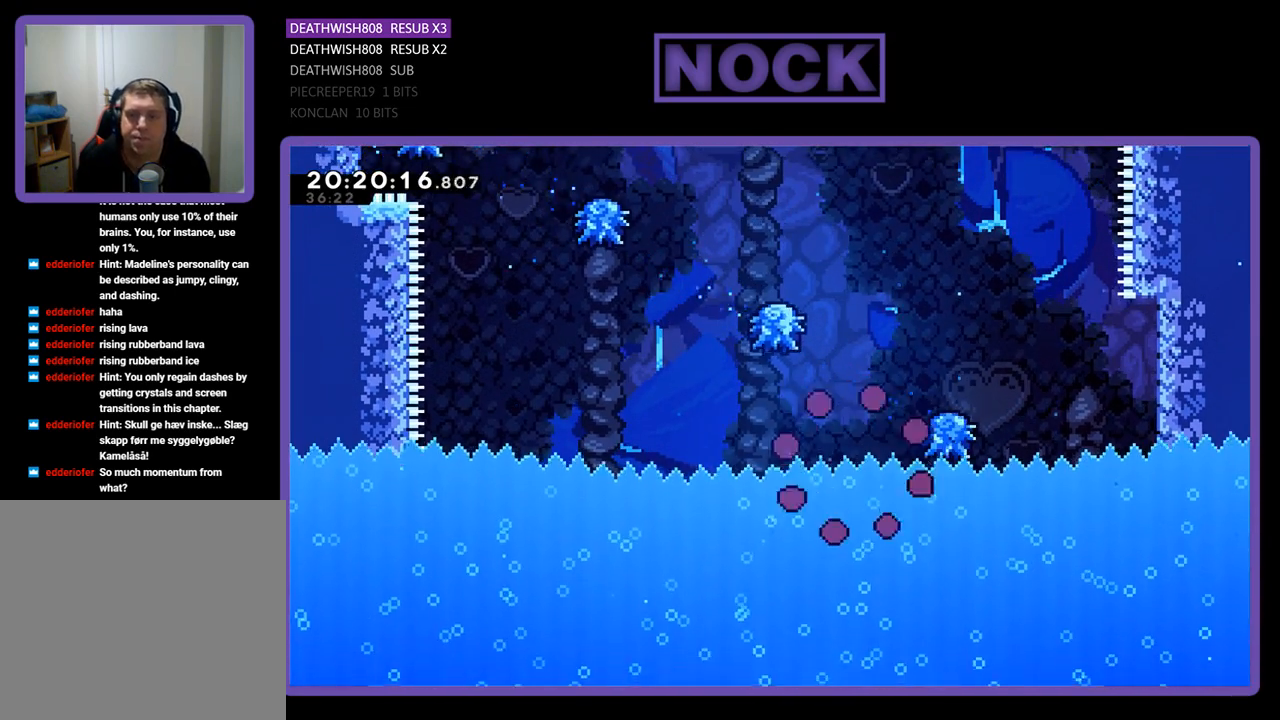
{"buttons": ["R2", "DPAD_RIGHT"], "left_stick": "center", "right_stick": "center", "events": [[33, "R2", "down"], [233, "DPAD_RIGHT", "down"]]}
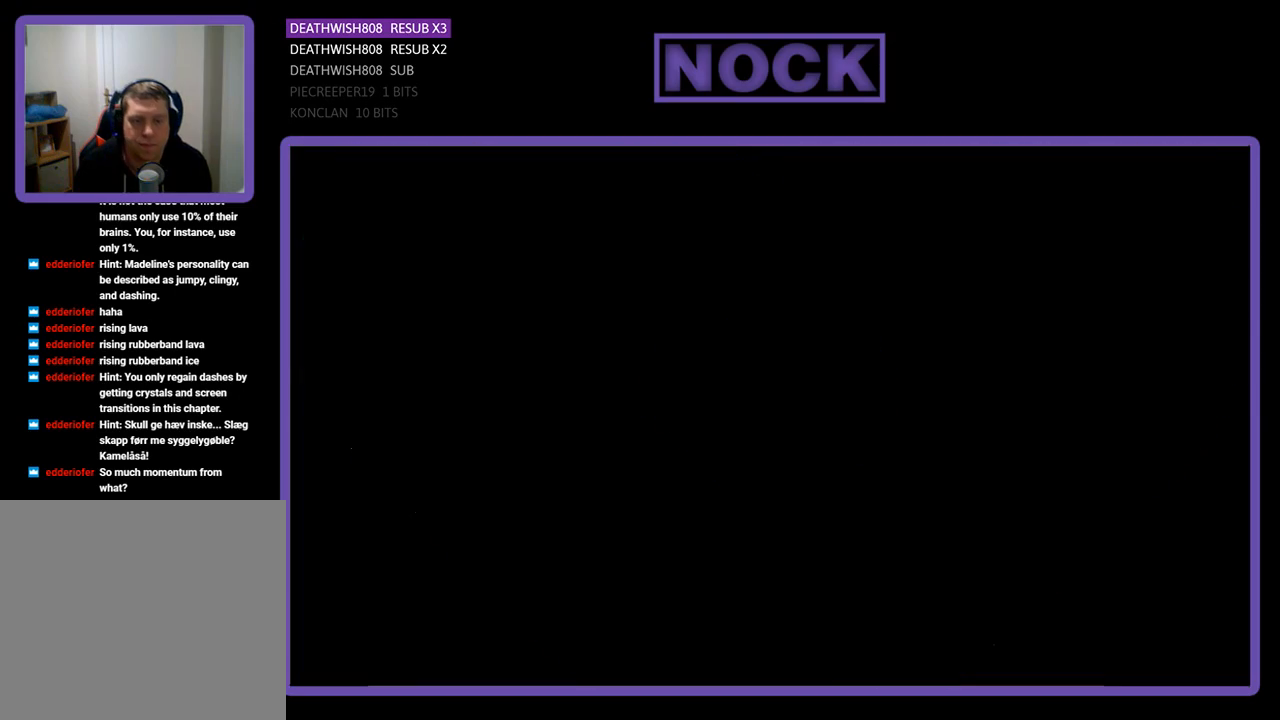
{"buttons": ["R2", "DPAD_RIGHT"], "left_stick": "center", "right_stick": "center", "events": []}
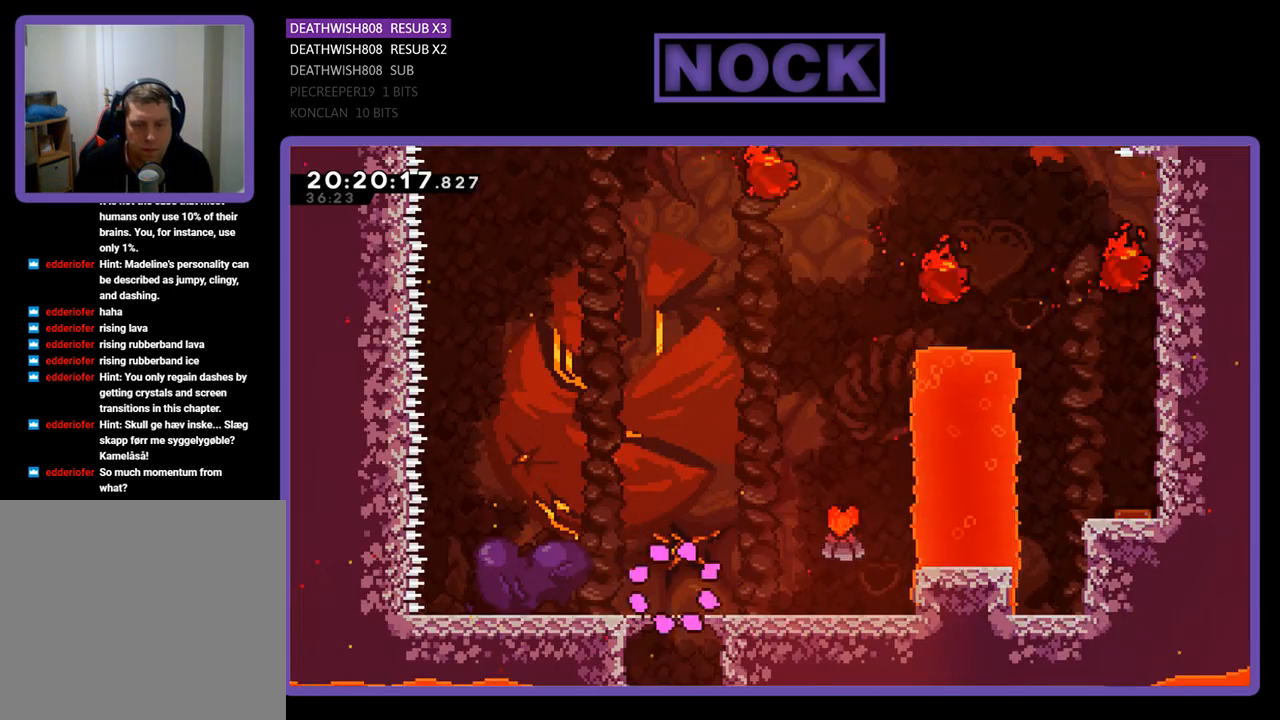
{"buttons": ["R2", "DPAD_RIGHT"], "left_stick": "center", "right_stick": "center", "events": []}
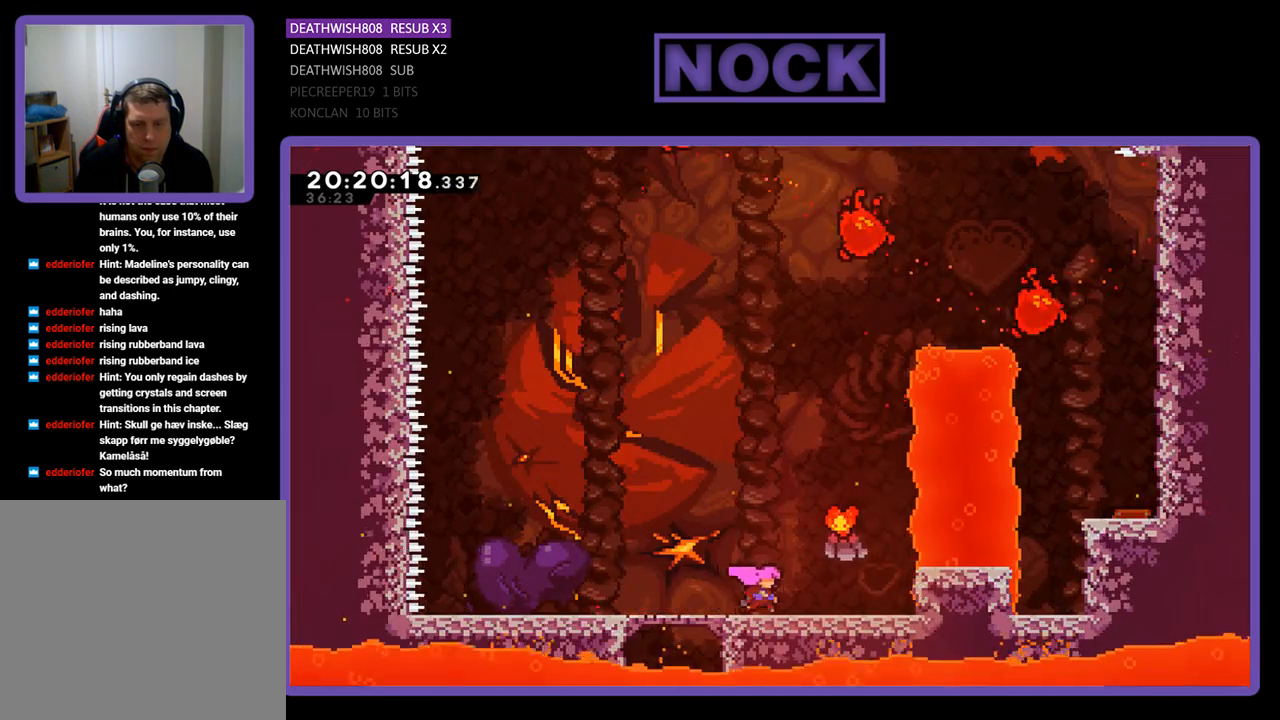
{"buttons": ["R2", "DPAD_RIGHT"], "left_stick": "center", "right_stick": "center", "events": [[67, "CROSS", "down"], [333, "CROSS", "up"]]}
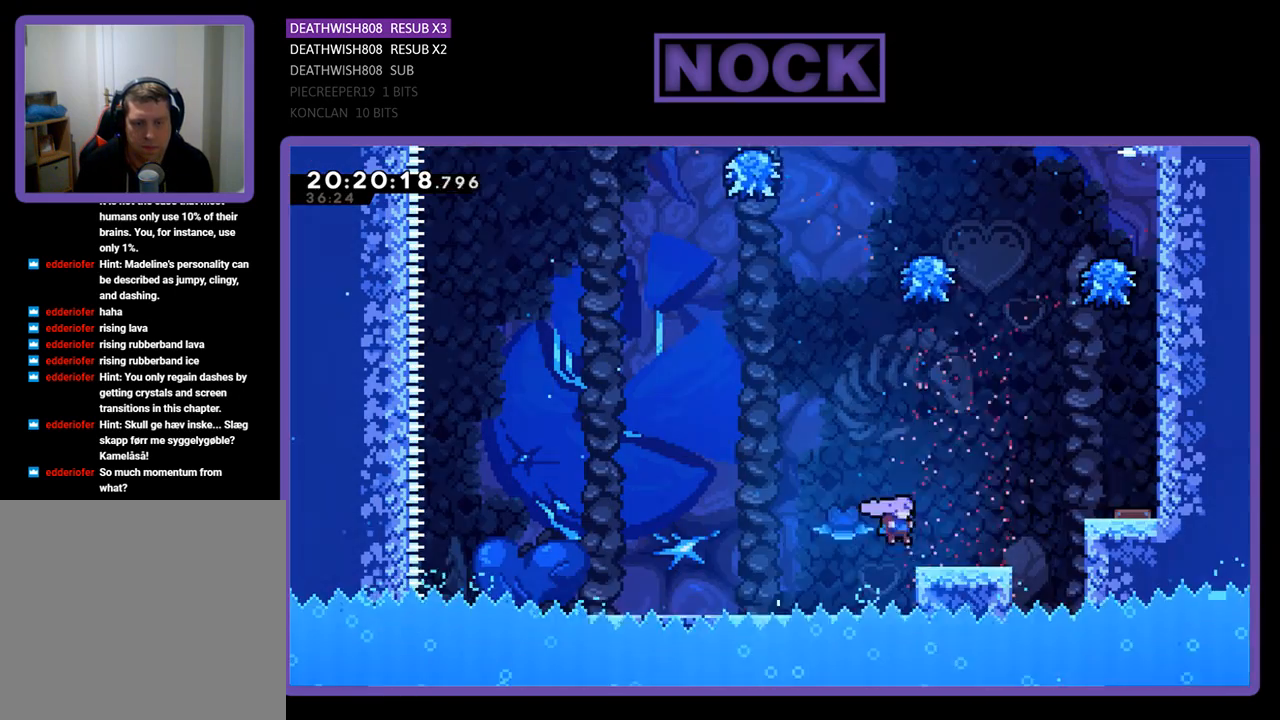
{"buttons": ["CROSS", "R2", "DPAD_RIGHT"], "left_stick": "center", "right_stick": "center", "events": [[367, "CROSS", "down"]]}
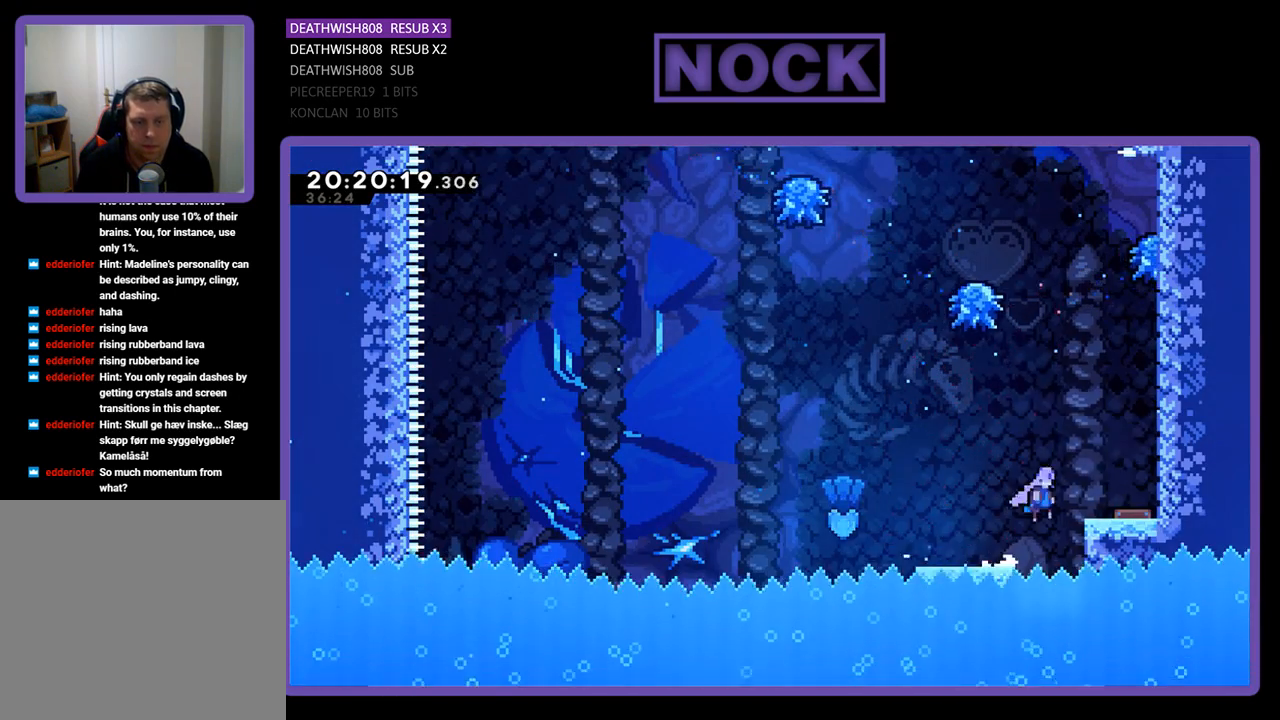
{"buttons": ["R2", "DPAD_UP"], "left_stick": "center", "right_stick": "center", "events": [[233, "DPAD_UP", "down"], [267, "CROSS", "up"], [333, "DPAD_RIGHT", "up"]]}
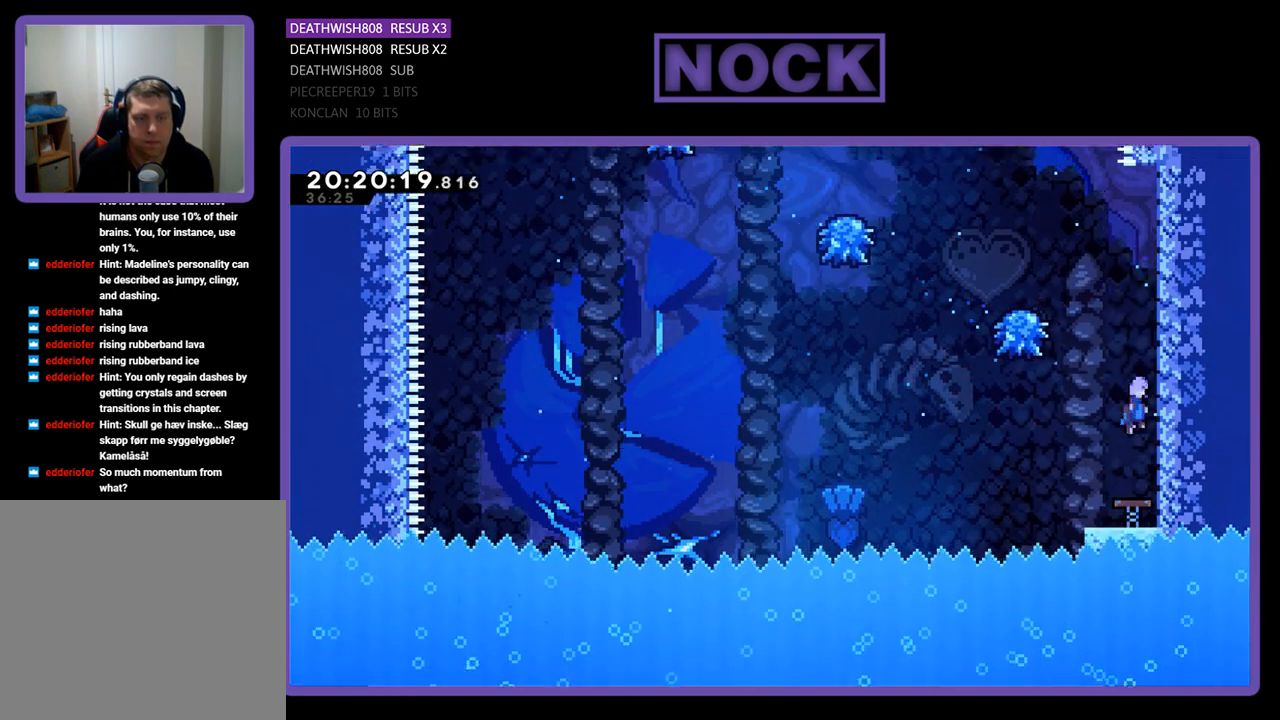
{"buttons": ["CIRCLE", "R2", "DPAD_UP"], "left_stick": "center", "right_stick": "center", "events": [[200, "CIRCLE", "down"]]}
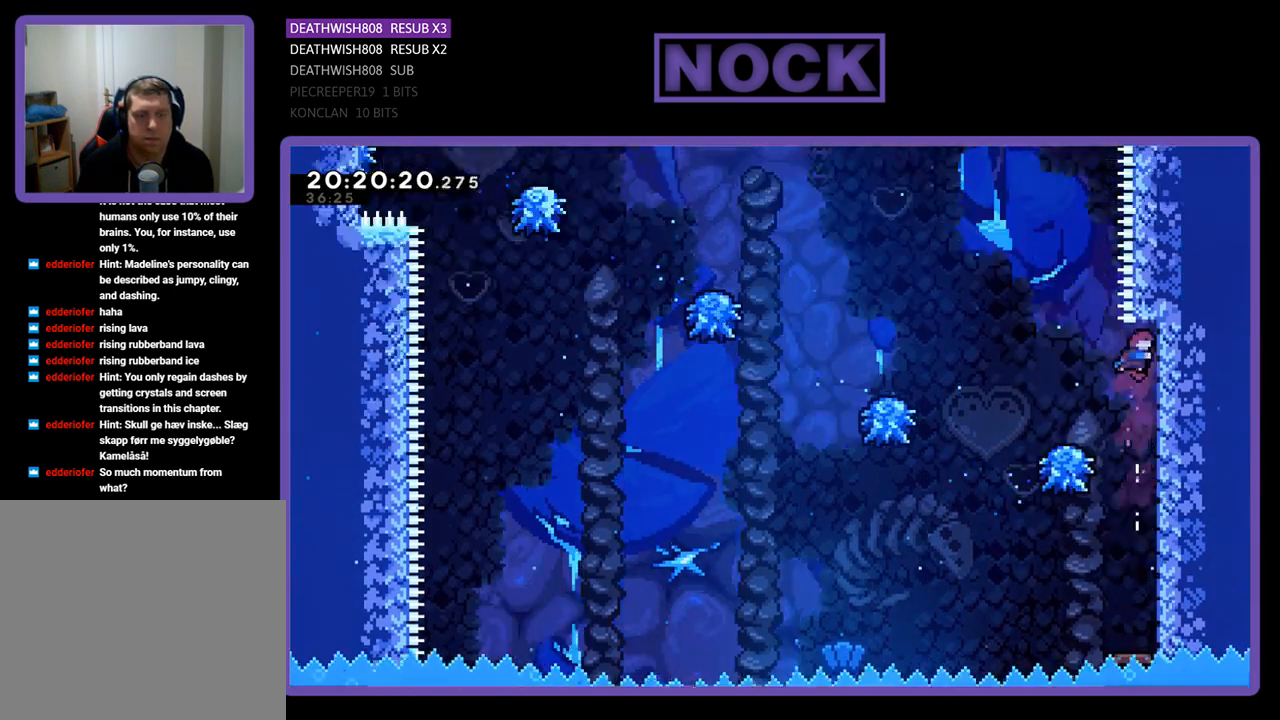
{"buttons": ["CROSS", "R2", "DPAD_UP", "DPAD_LEFT"], "left_stick": "center", "right_stick": "center", "events": [[33, "CIRCLE", "up"], [267, "DPAD_RIGHT", "down"], [300, "CROSS", "down"], [333, "DPAD_UP", "up"], [367, "DPAD_UP", "down"], [400, "DPAD_LEFT", "down"], [400, "DPAD_RIGHT", "up"]]}
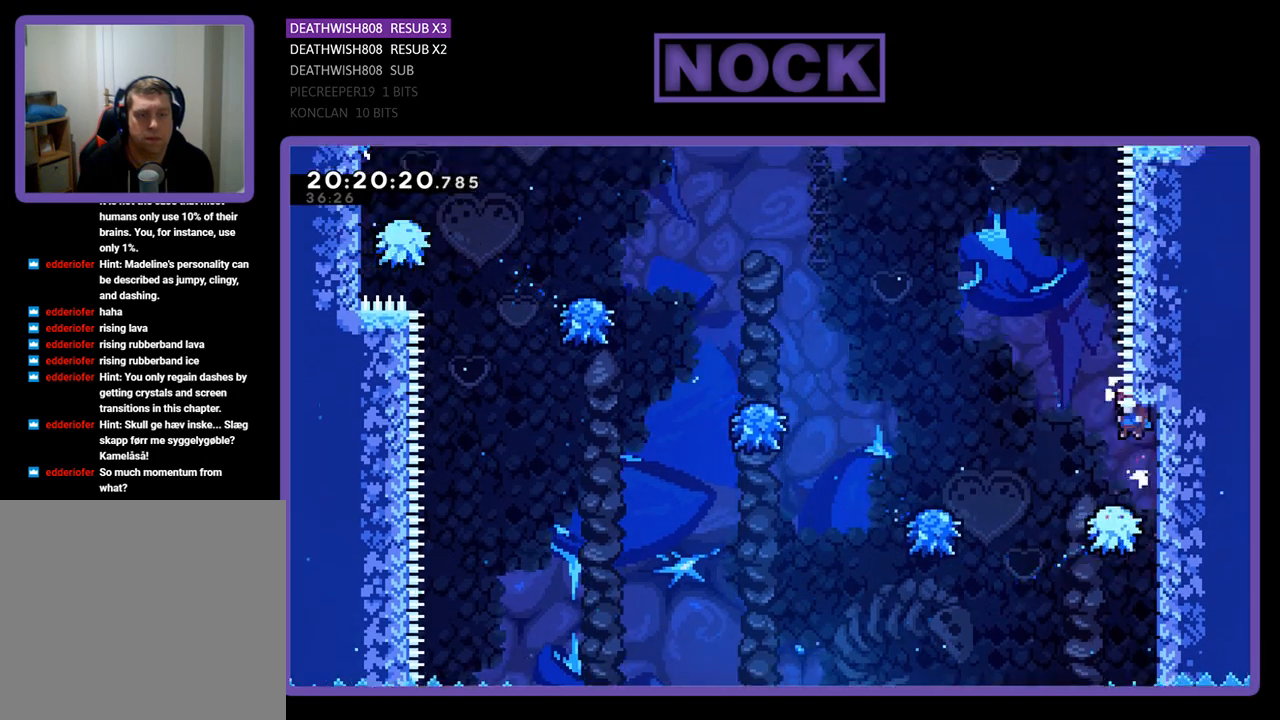
{"buttons": ["CROSS", "R2", "DPAD_UP", "DPAD_LEFT"], "left_stick": "center", "right_stick": "center", "events": [[333, "CROSS", "up"], [500, "CROSS", "down"]]}
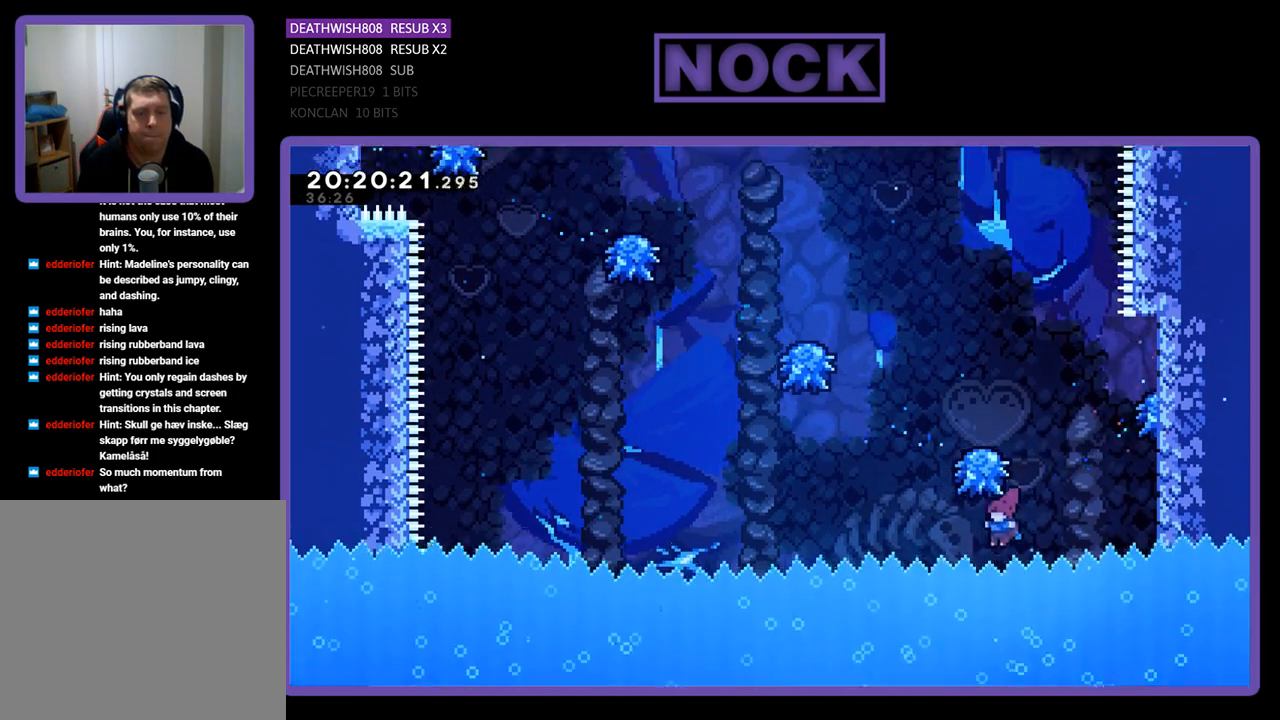
{"buttons": [], "left_stick": "center", "right_stick": "center", "events": [[233, "DPAD_LEFT", "up"], [233, "DPAD_UP", "up"], [300, "CROSS", "up"], [300, "R2", "up"]]}
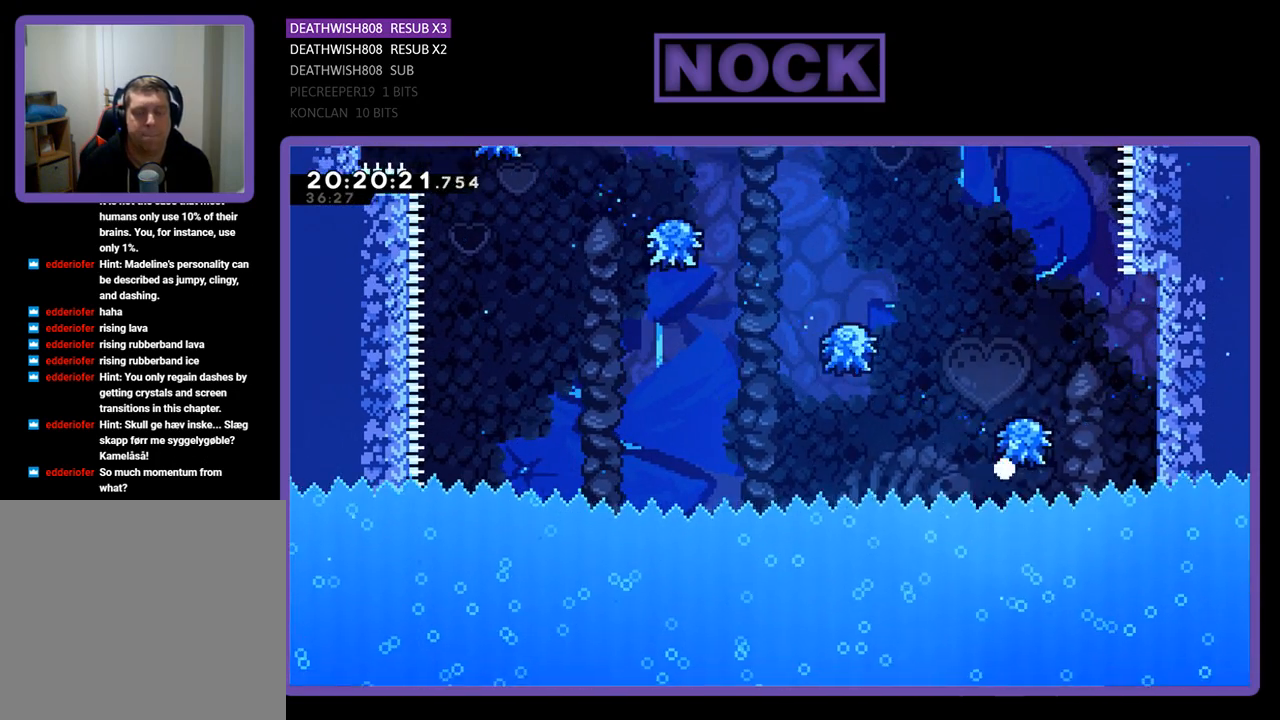
{"buttons": [], "left_stick": "center", "right_stick": "center", "events": []}
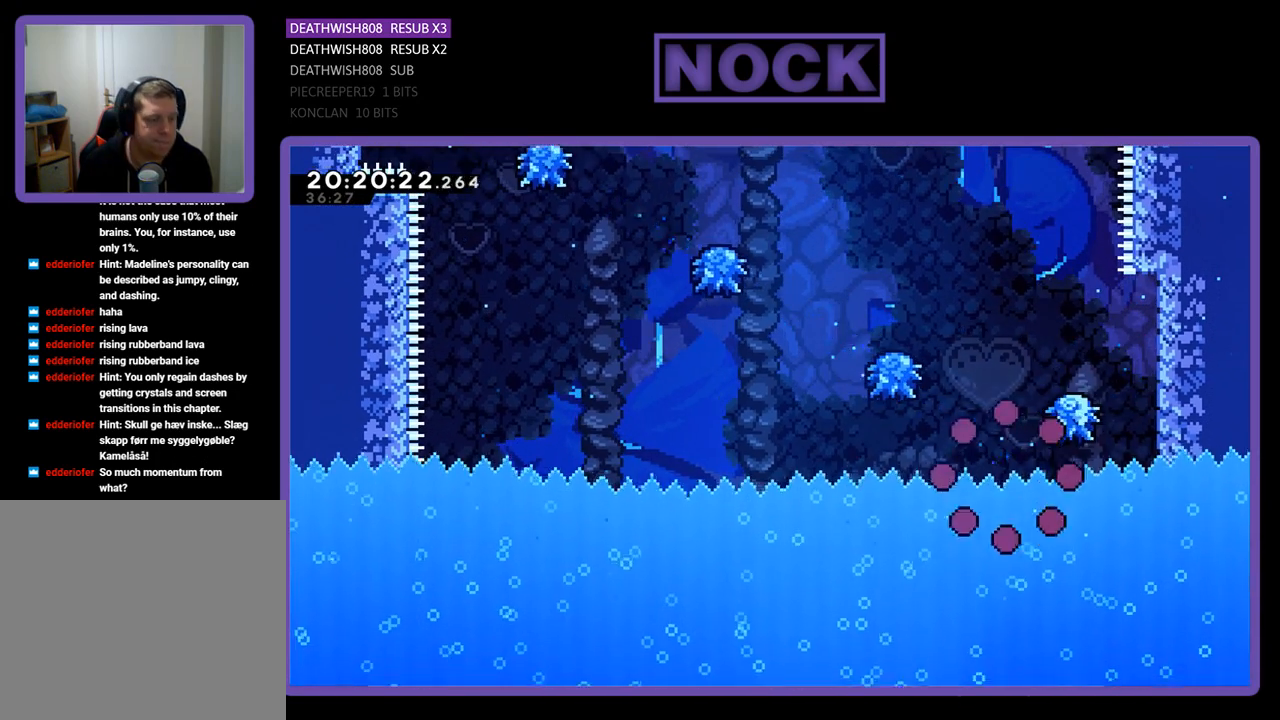
{"buttons": ["R2", "DPAD_RIGHT"], "left_stick": "center", "right_stick": "center", "events": [[433, "R2", "down"], [500, "DPAD_RIGHT", "down"]]}
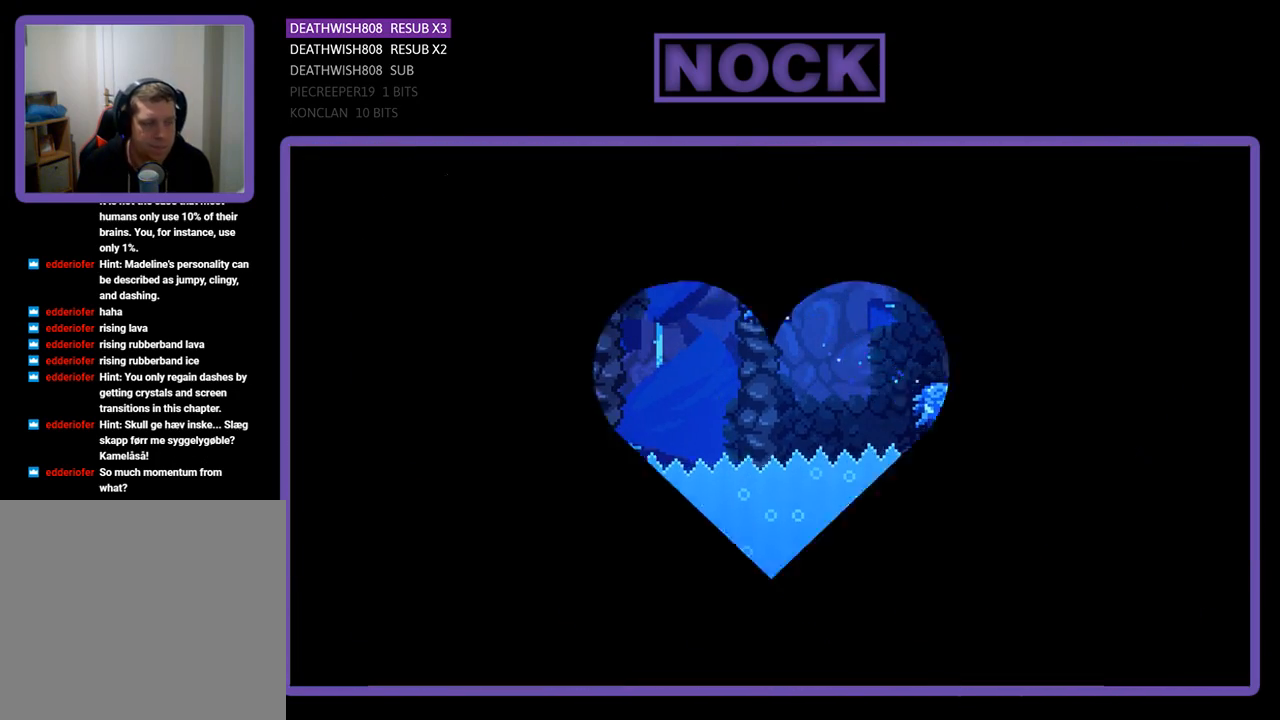
{"buttons": ["R2", "DPAD_RIGHT"], "left_stick": "center", "right_stick": "center", "events": [[167, "DPAD_RIGHT", "up"], [267, "R2", "up"], [500, "DPAD_RIGHT", "down"], [500, "R2", "down"]]}
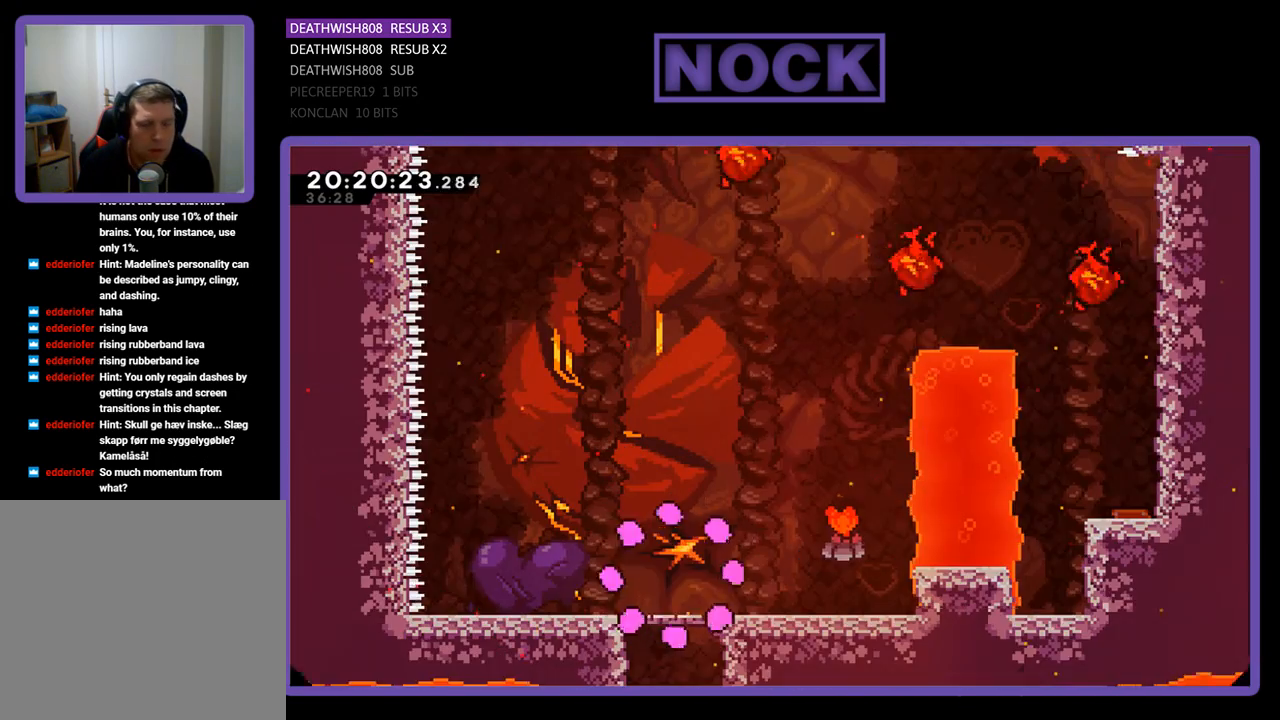
{"buttons": ["R2", "DPAD_RIGHT"], "left_stick": "center", "right_stick": "center", "events": []}
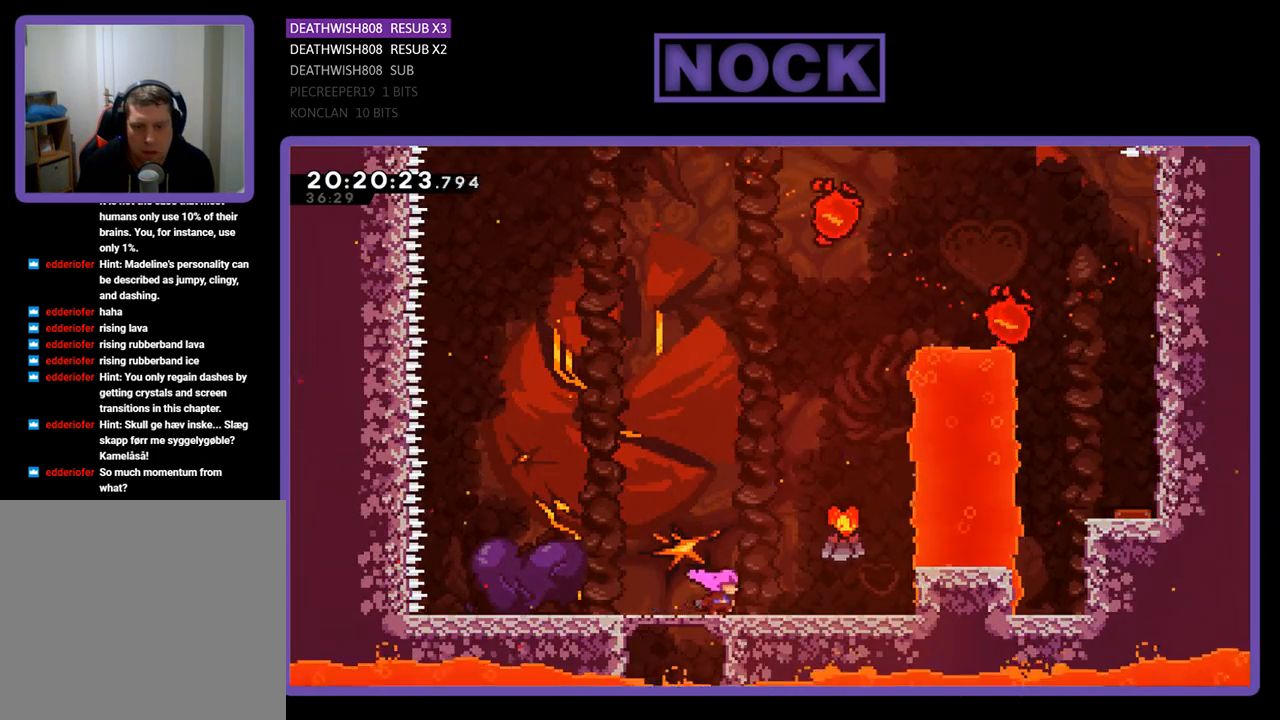
{"buttons": ["CROSS", "R2", "DPAD_RIGHT"], "left_stick": "center", "right_stick": "center", "events": [[67, "CROSS", "down"]]}
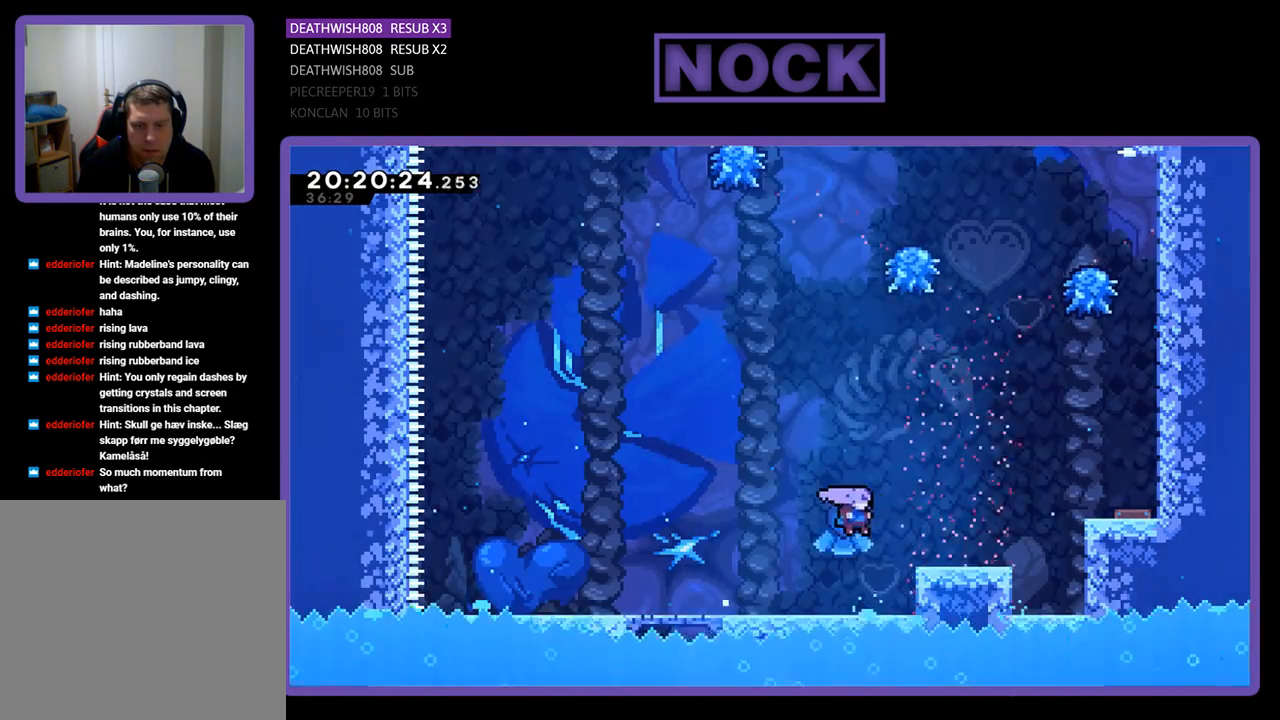
{"buttons": ["CROSS", "R2", "DPAD_RIGHT"], "left_stick": "center", "right_stick": "center", "events": [[267, "CROSS", "up"], [500, "CROSS", "down"]]}
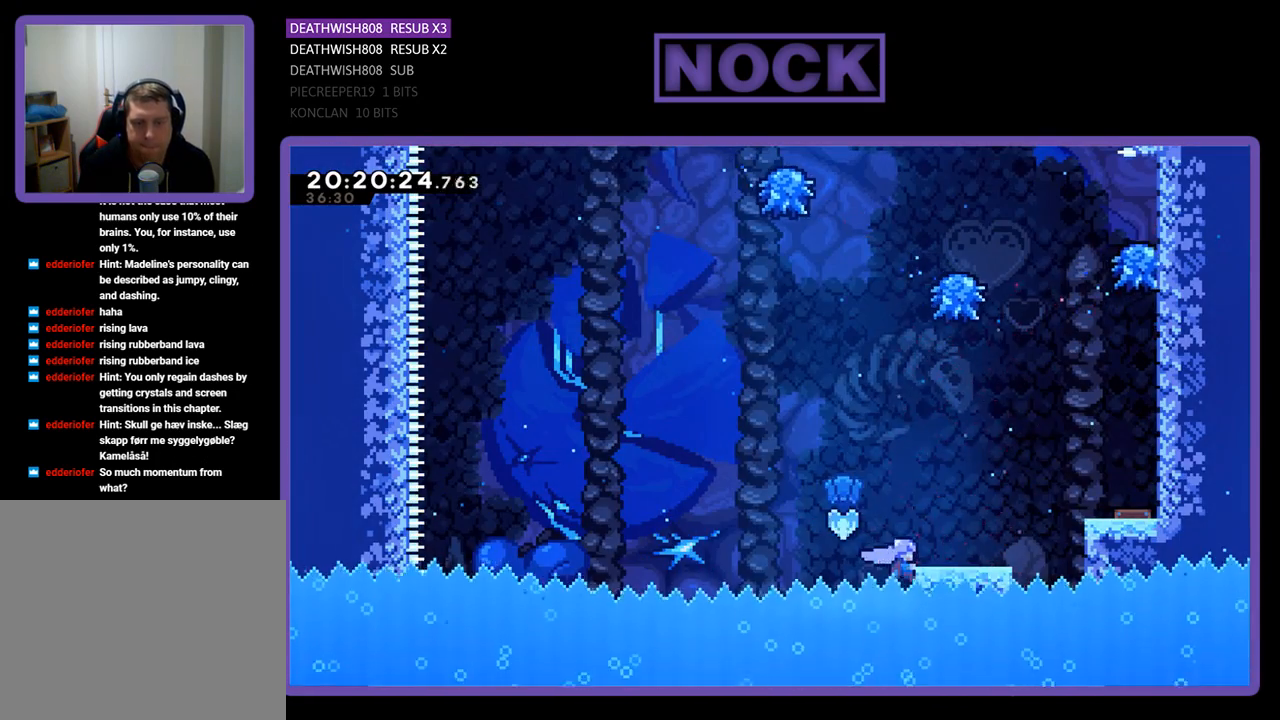
{"buttons": ["CROSS", "R2", "DPAD_RIGHT"], "left_stick": "center", "right_stick": "center", "events": [[133, "CROSS", "up"], [467, "CROSS", "down"]]}
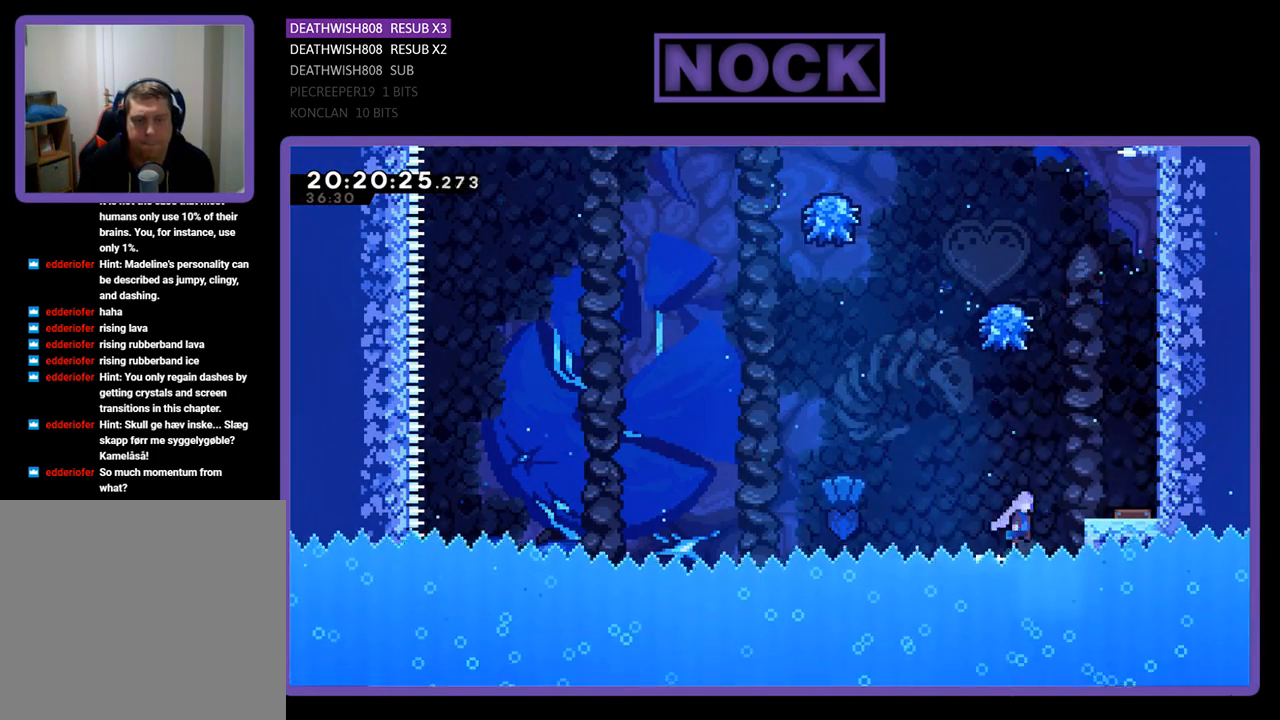
{"buttons": ["R2", "DPAD_UP"], "left_stick": "center", "right_stick": "center", "events": [[133, "DPAD_UP", "down"], [367, "CROSS", "up"], [467, "DPAD_RIGHT", "up"]]}
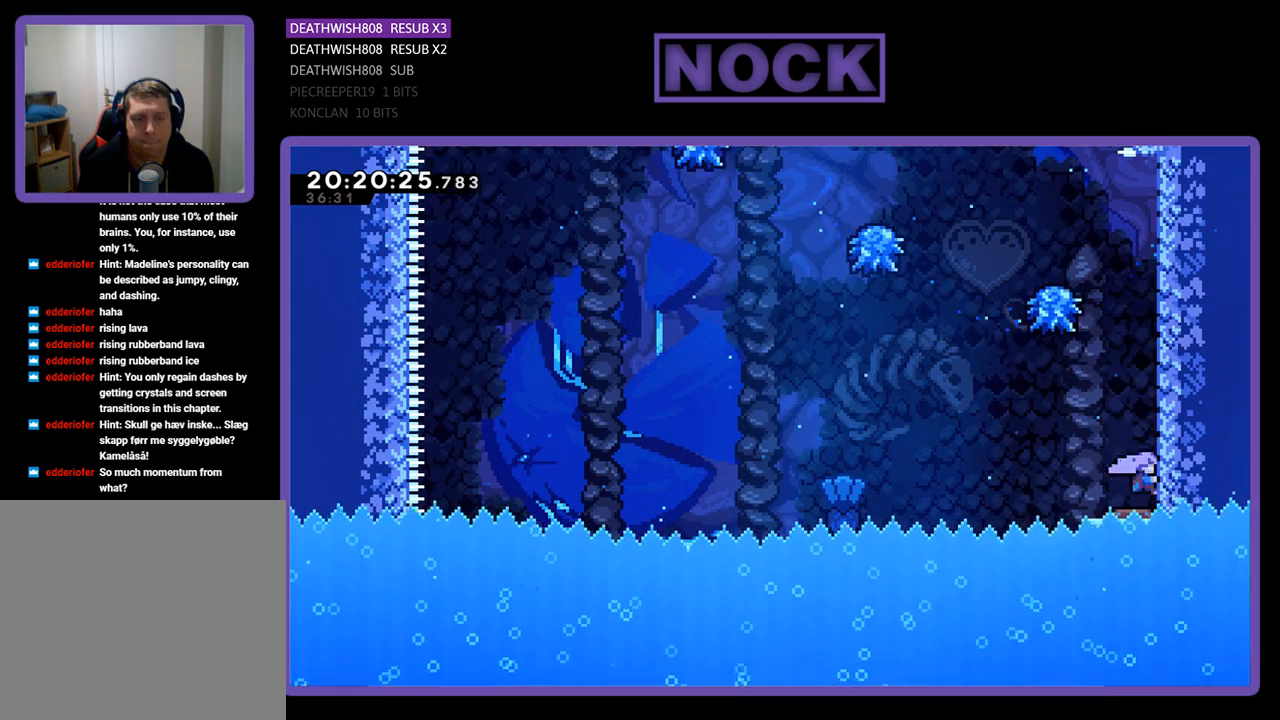
{"buttons": ["R2", "DPAD_UP", "DPAD_RIGHT"], "left_stick": "center", "right_stick": "center", "events": [[33, "DPAD_LEFT", "down"], [67, "CROSS", "down"], [100, "DPAD_LEFT", "up"], [367, "CROSS", "up"], [467, "DPAD_RIGHT", "down"]]}
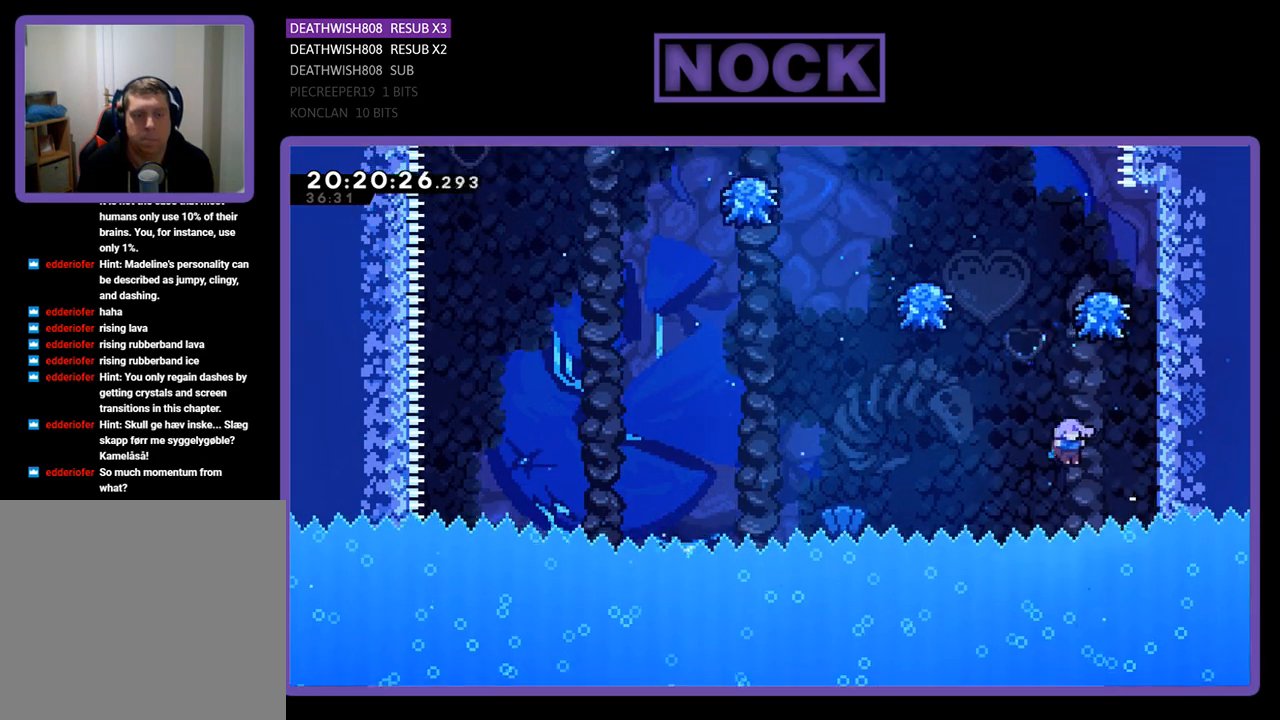
{"buttons": ["CROSS", "R2", "DPAD_UP", "DPAD_RIGHT"], "left_stick": "center", "right_stick": "center", "events": [[100, "CROSS", "down"], [400, "CROSS", "up"], [400, "DPAD_RIGHT", "up"], [467, "DPAD_RIGHT", "down"], [500, "CROSS", "down"]]}
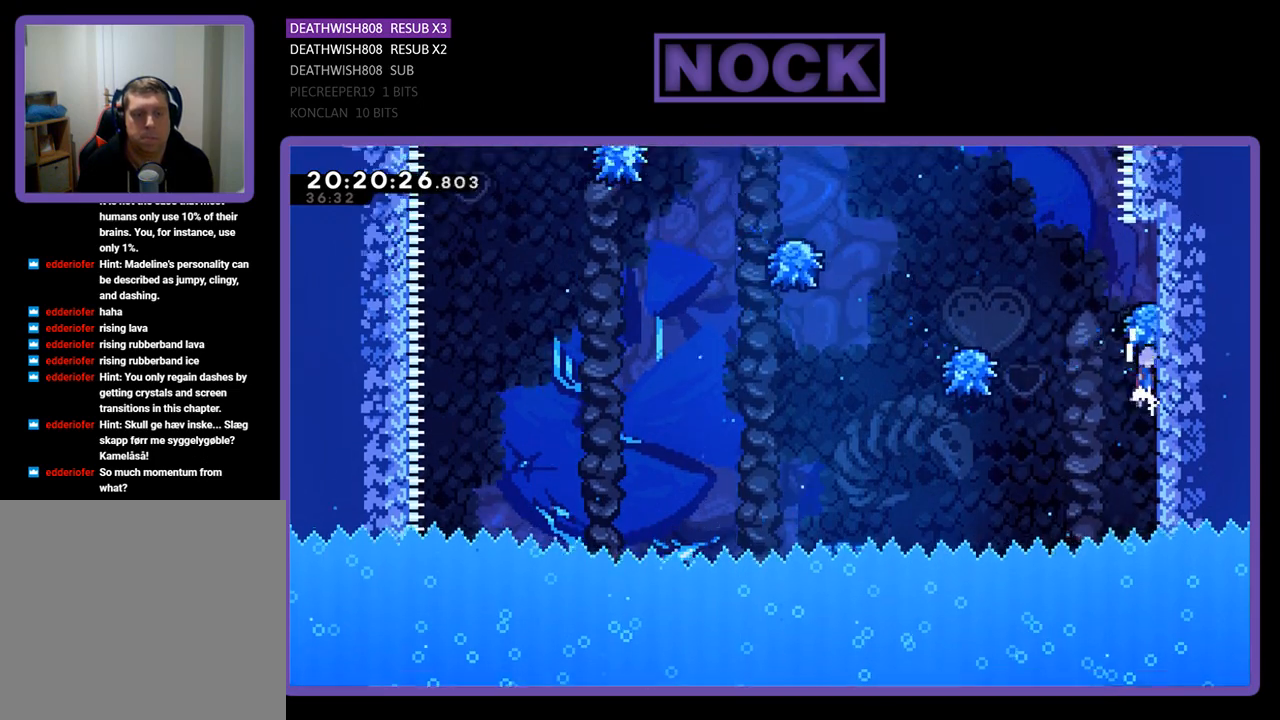
{"buttons": ["R2", "DPAD_UP"], "left_stick": "center", "right_stick": "center", "events": [[233, "CROSS", "up"], [367, "DPAD_RIGHT", "up"]]}
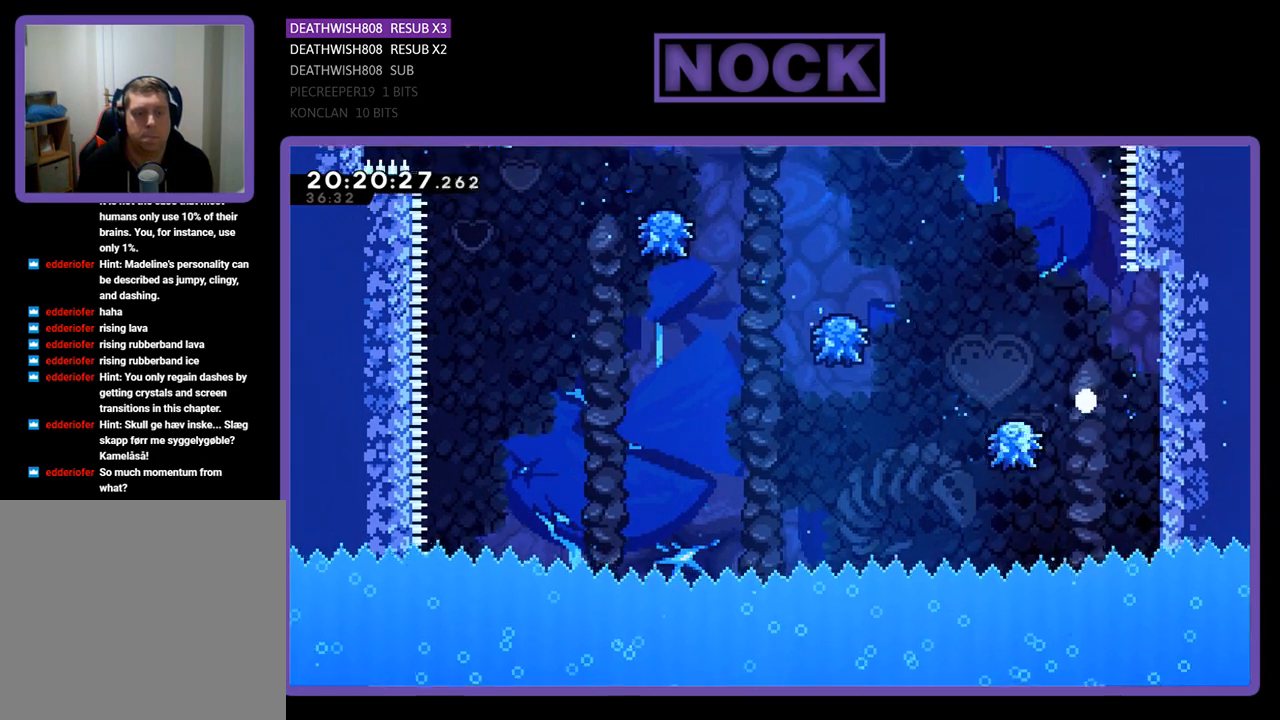
{"buttons": [], "left_stick": "center", "right_stick": "center", "events": [[100, "DPAD_UP", "up"], [267, "R2", "up"]]}
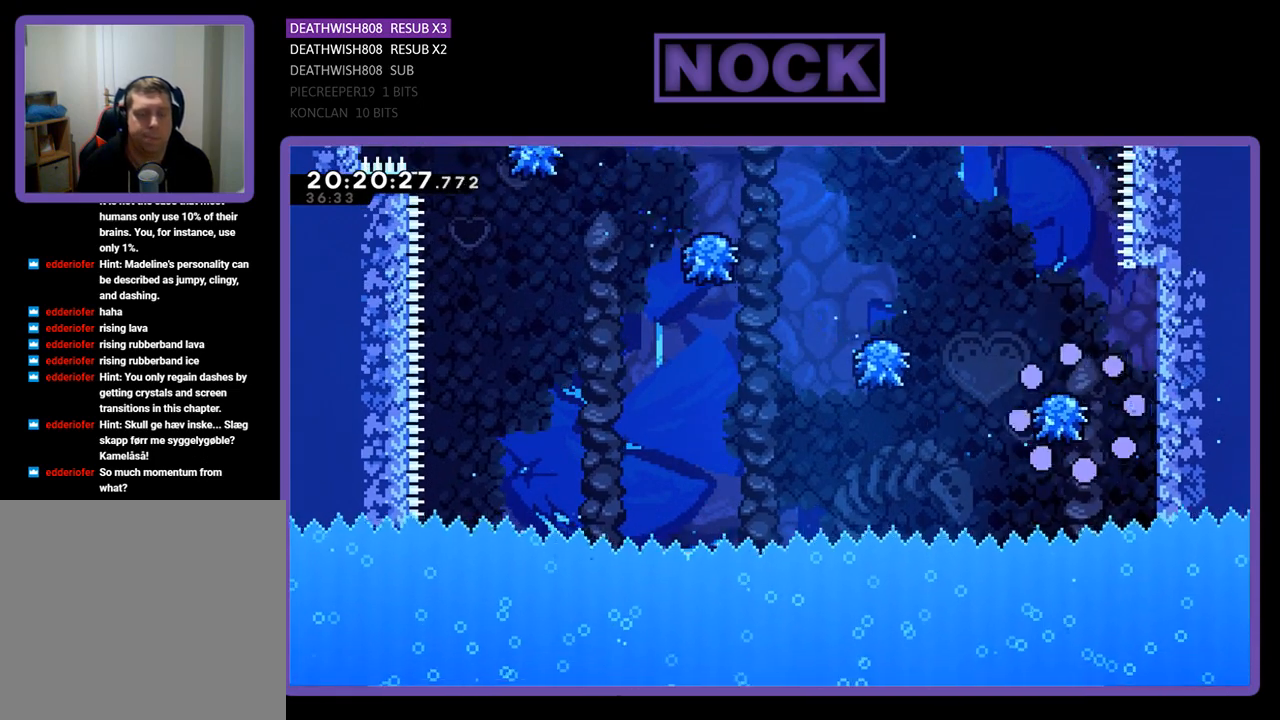
{"buttons": ["R2"], "left_stick": "center", "right_stick": "center", "events": [[433, "R2", "down"]]}
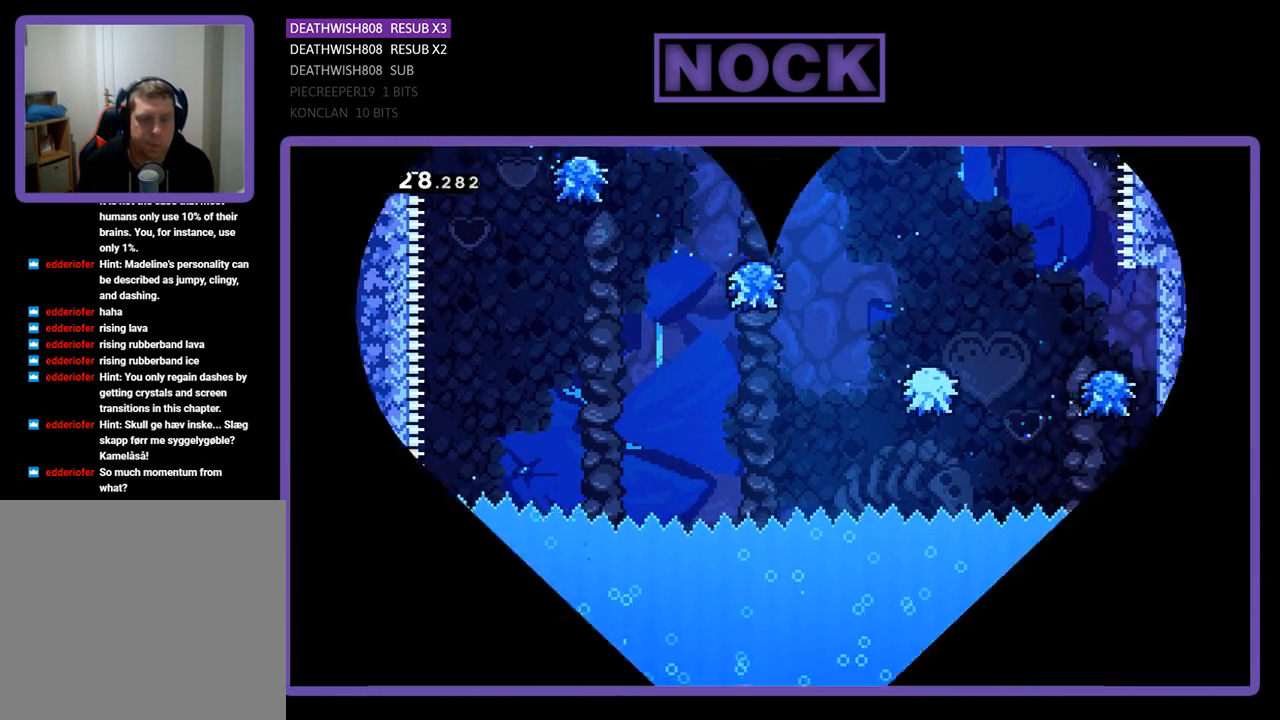
{"buttons": ["R2", "DPAD_RIGHT"], "left_stick": "center", "right_stick": "center", "events": [[500, "DPAD_RIGHT", "down"]]}
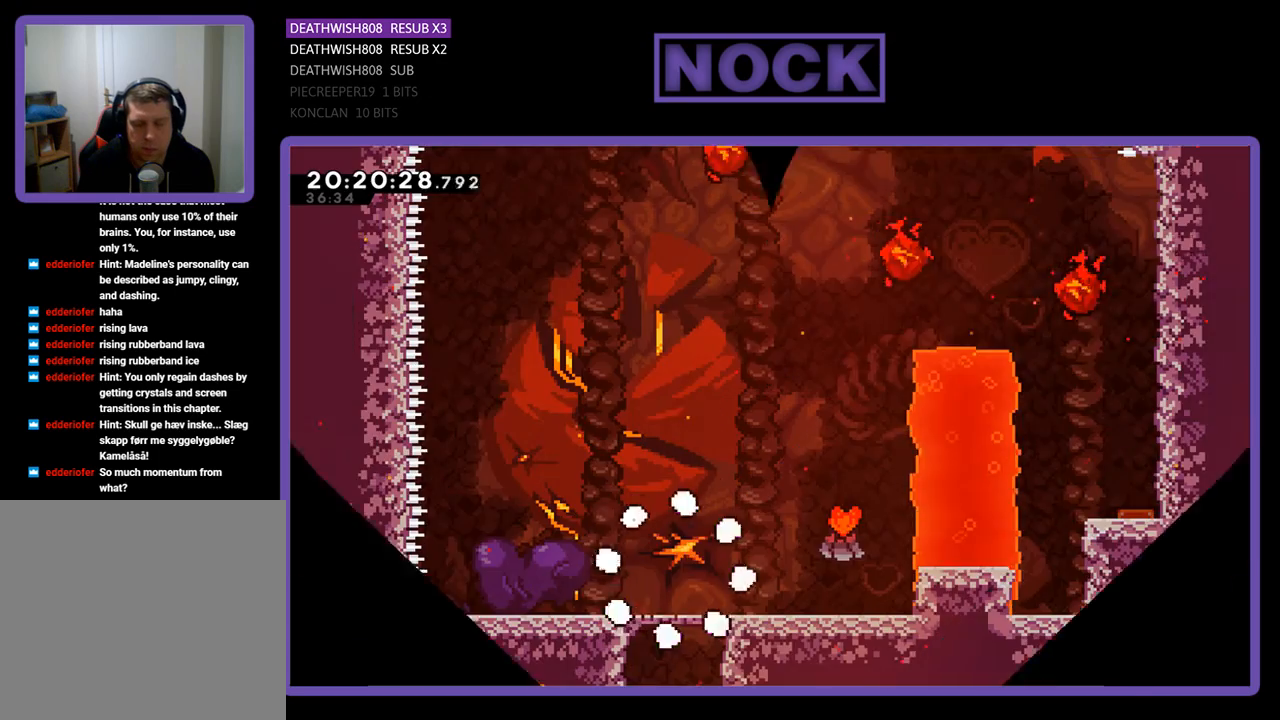
{"buttons": ["R2", "DPAD_RIGHT"], "left_stick": "center", "right_stick": "center", "events": []}
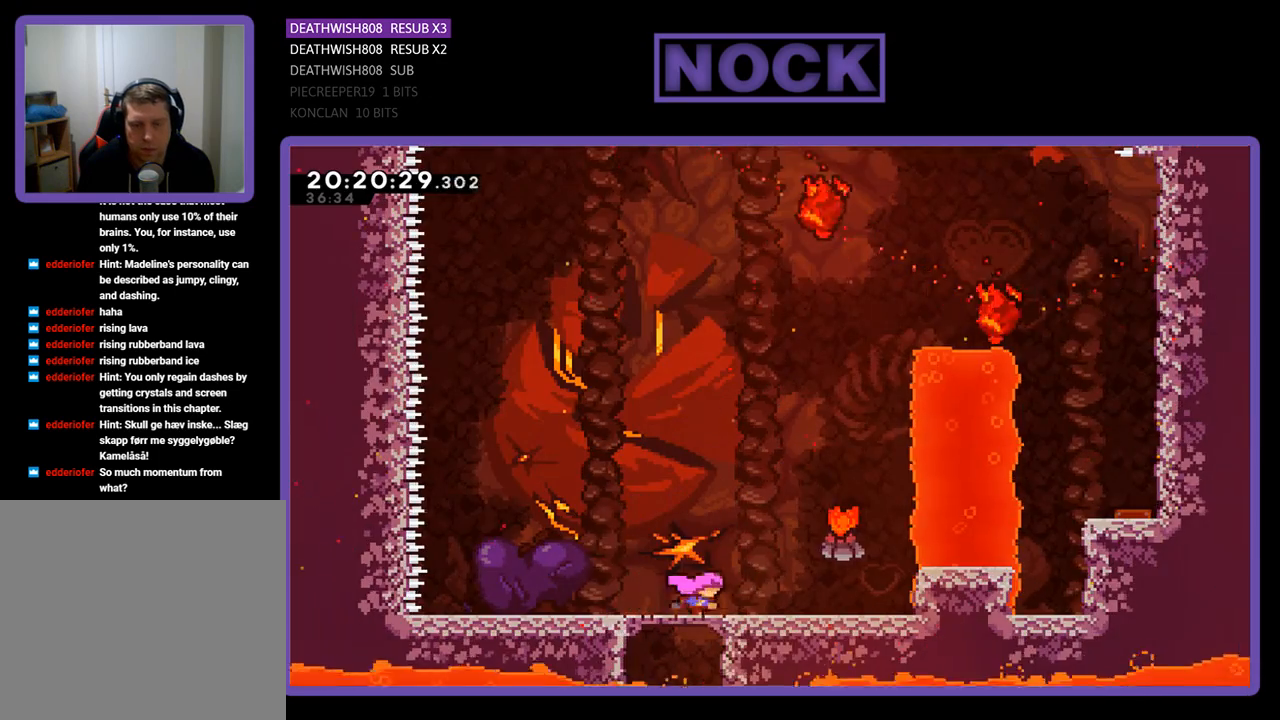
{"buttons": ["CROSS", "R2", "DPAD_RIGHT"], "left_stick": "center", "right_stick": "center", "events": [[300, "CROSS", "down"]]}
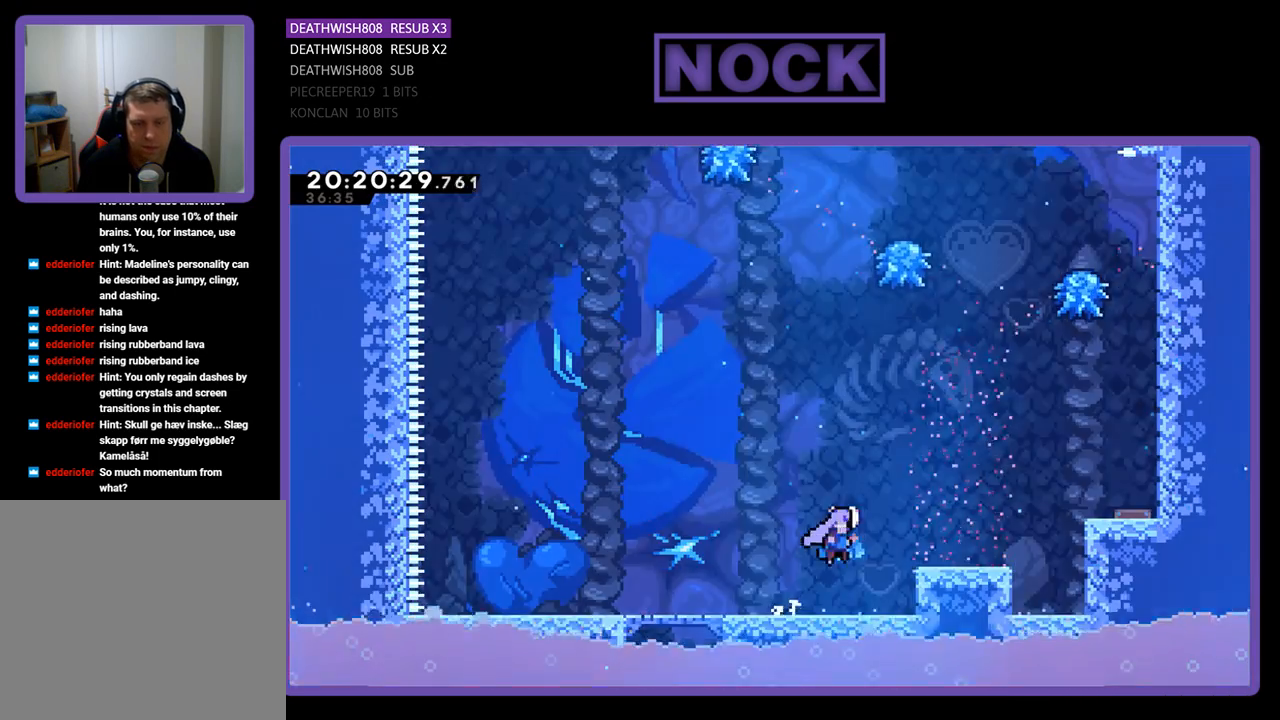
{"buttons": ["R2", "DPAD_RIGHT"], "left_stick": "center", "right_stick": "center", "events": [[200, "CROSS", "up"]]}